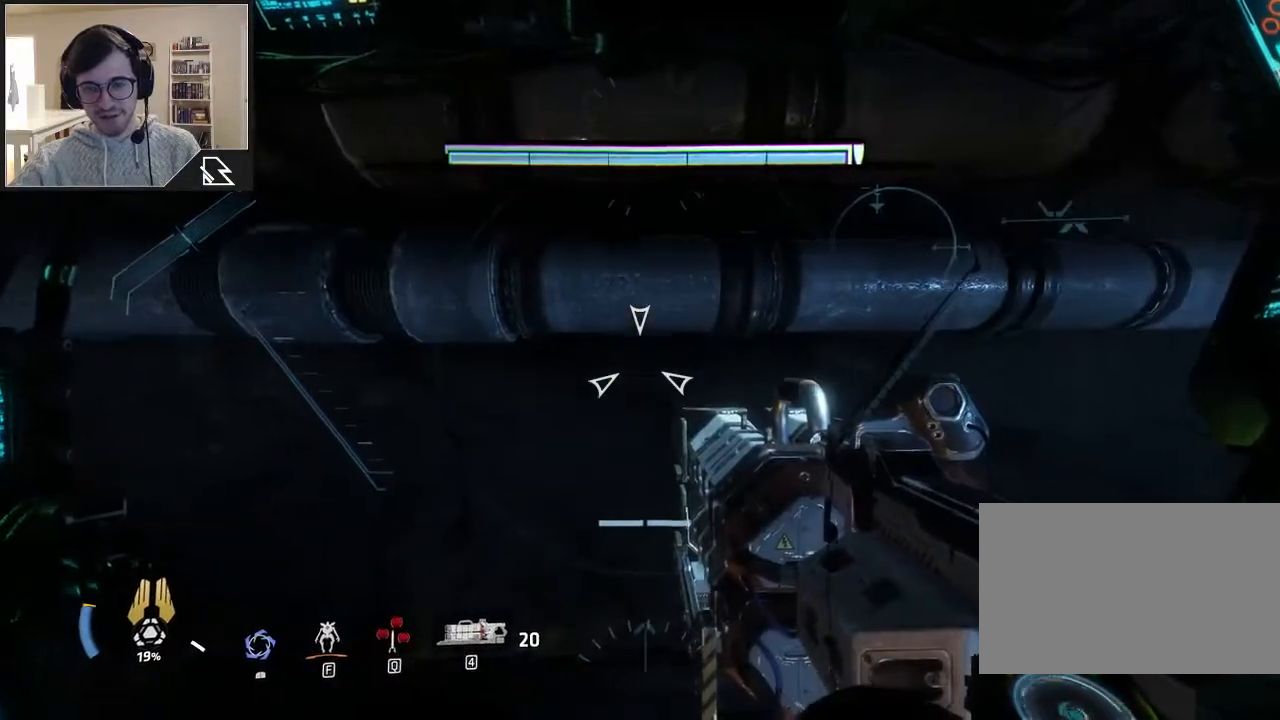
Gameplay with keyboard and mouse; each line is a JSON object with the keys and mouse buttons held at the frame after it. "events" lists presses ("down") and releases ("up") of "1", "2", "3", "4", "5", "a", "alt", "c", "ctrl", "d", "e", "f", "q", "r", "s", "shift", "space", "tab", "v", "w", "x", "z", "mouse_left", "mouse_middle", "mouse_right", "mouse_wheel_up" and "mouse_wheel_down" between this image and that frame as [ms after this image, input, new state], when the widget could be followed in between. "mouse_left", "mouse_middle", "mouse_right", "mouse_wheel_up", "mouse_wheel_down" = the "left", "middle", "right", "wheel_up", "wheel_down" buttons of the "mouse" list. No other keys are recorded. Not read: mouse_move.
{"keys": [], "mouse": [], "events": [[67, "w", "down"], [300, "w", "up"]]}
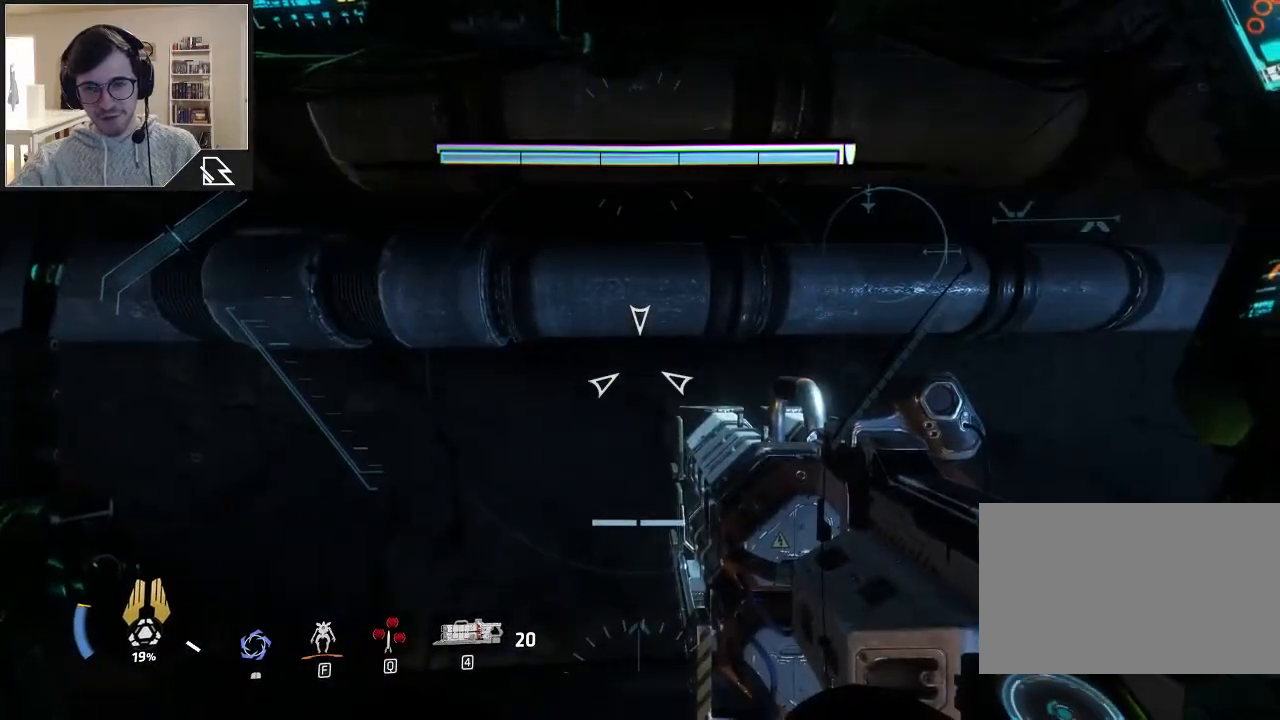
{"keys": [], "mouse": [], "events": []}
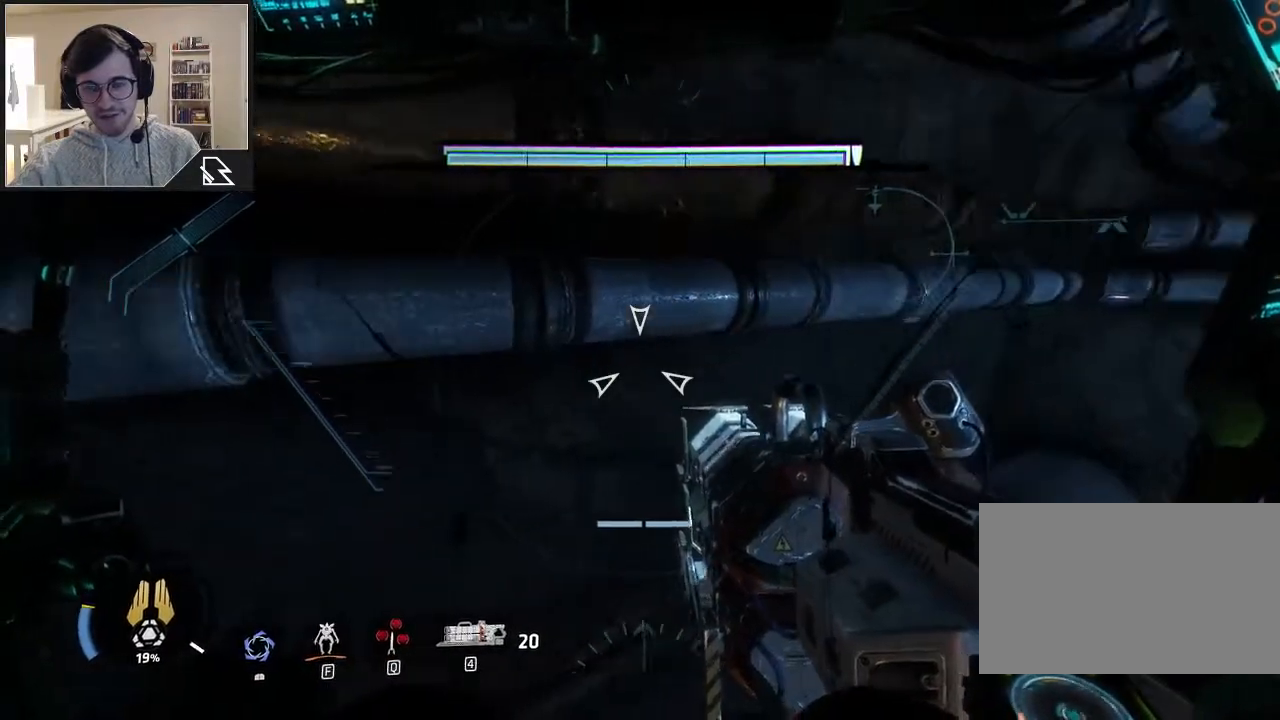
{"keys": [], "mouse": [], "events": []}
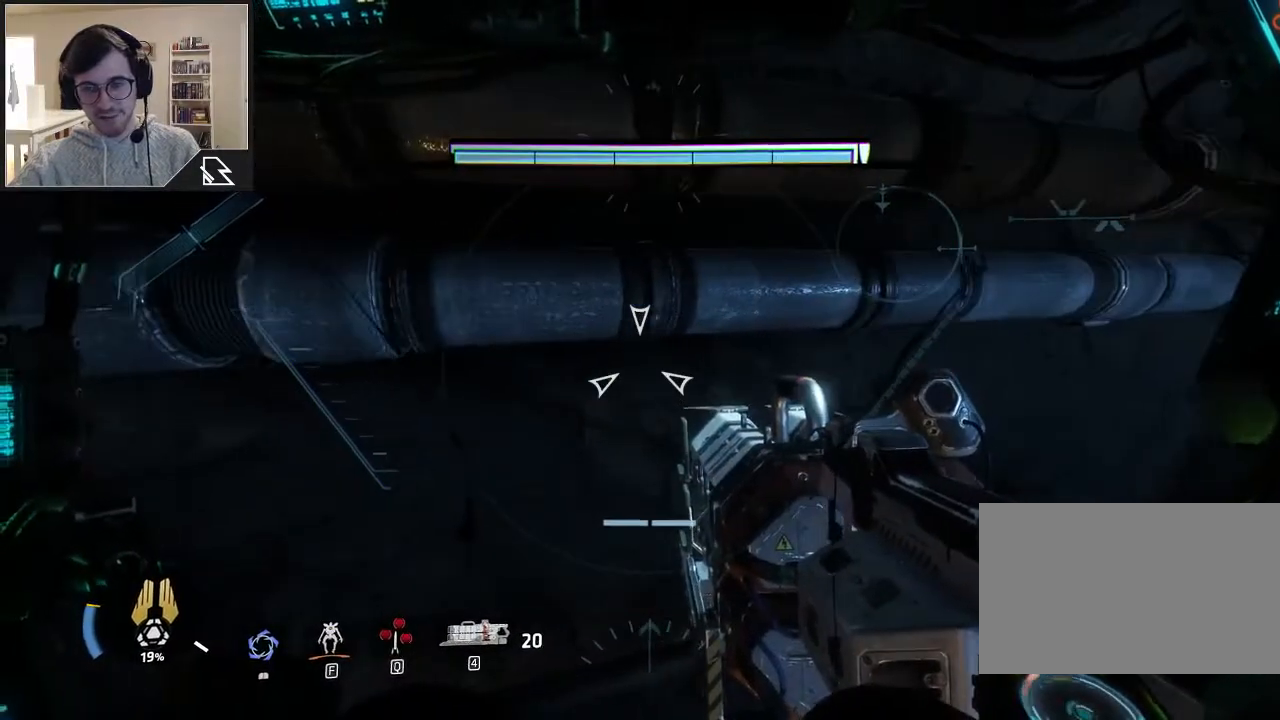
{"keys": [], "mouse": [], "events": []}
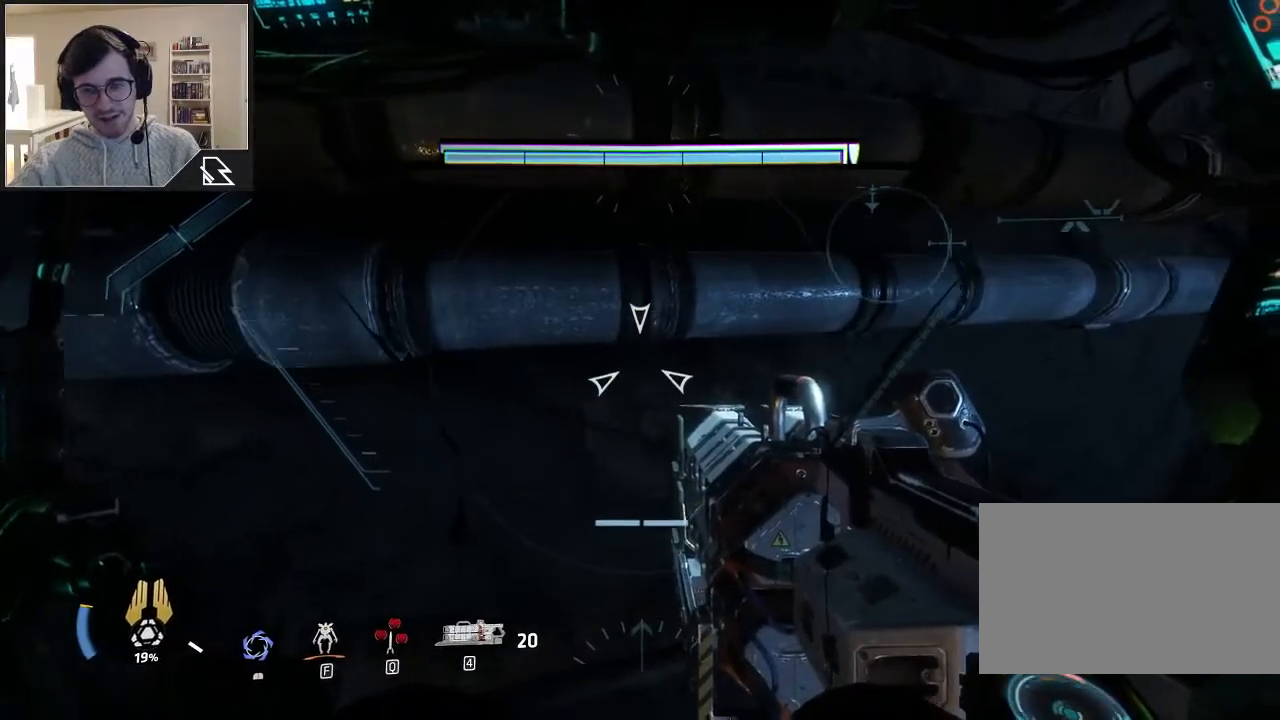
{"keys": [], "mouse": [], "events": []}
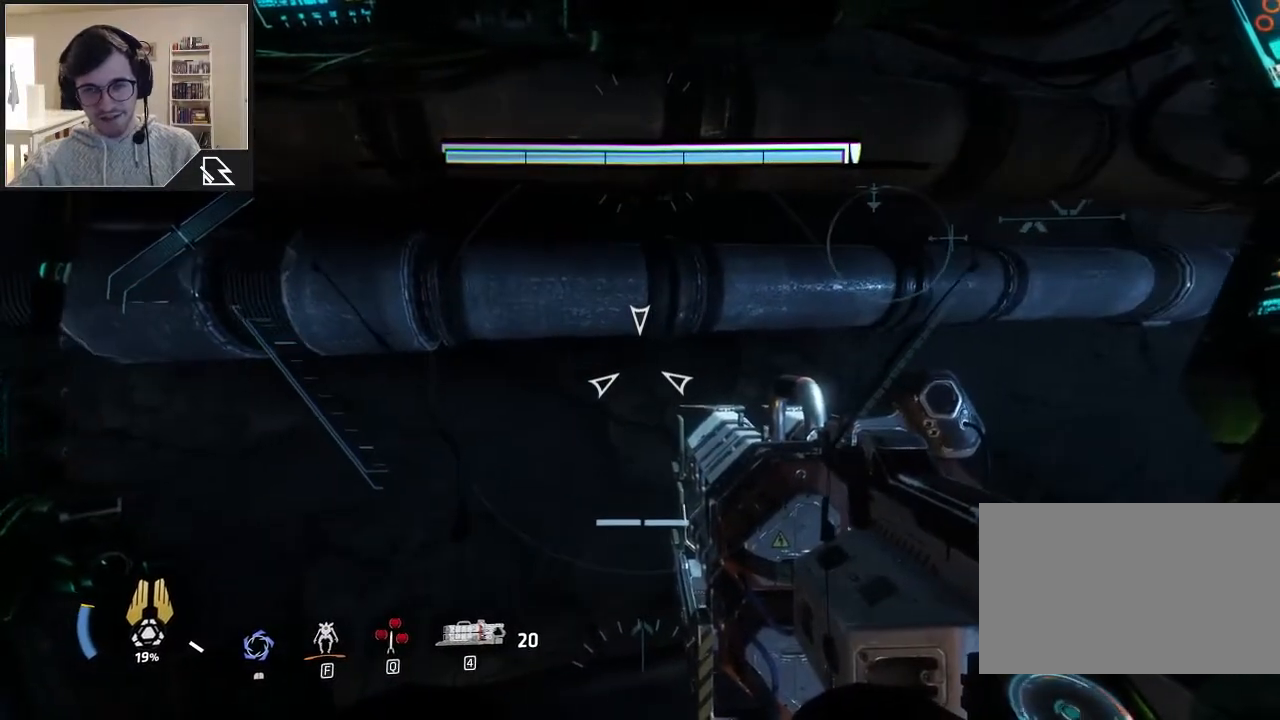
{"keys": [], "mouse": [], "events": []}
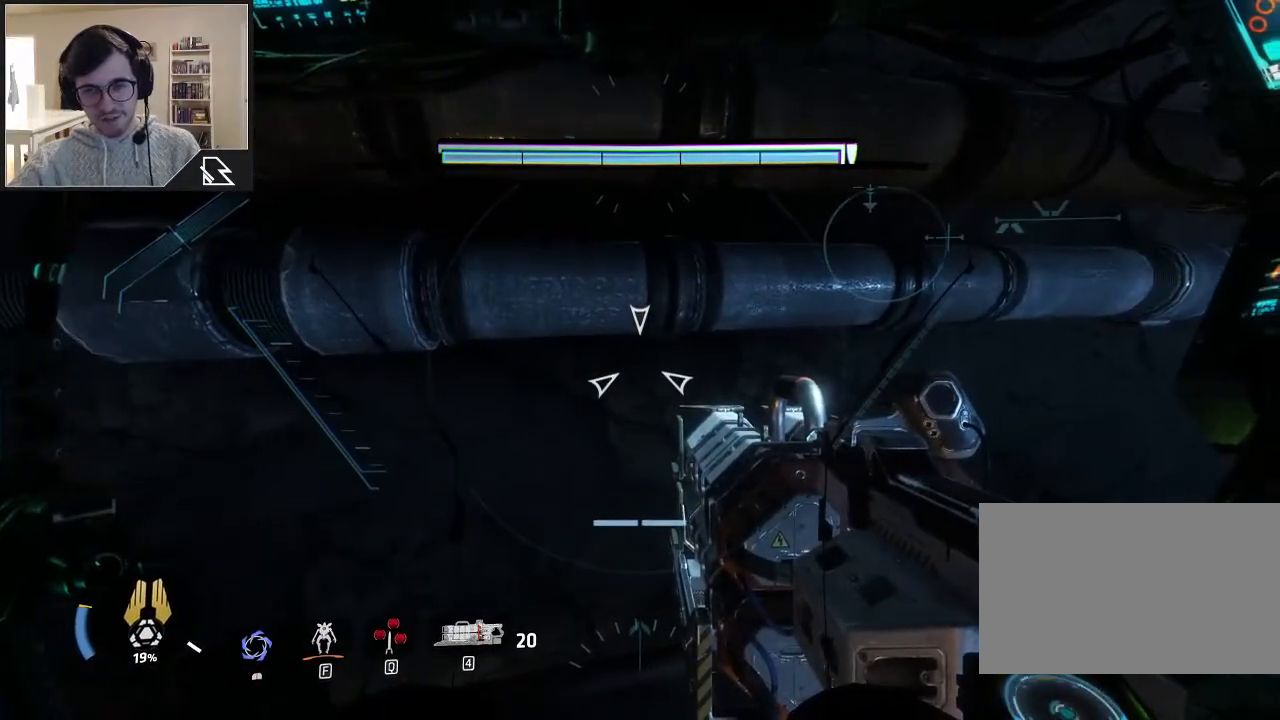
{"keys": [], "mouse": [], "events": []}
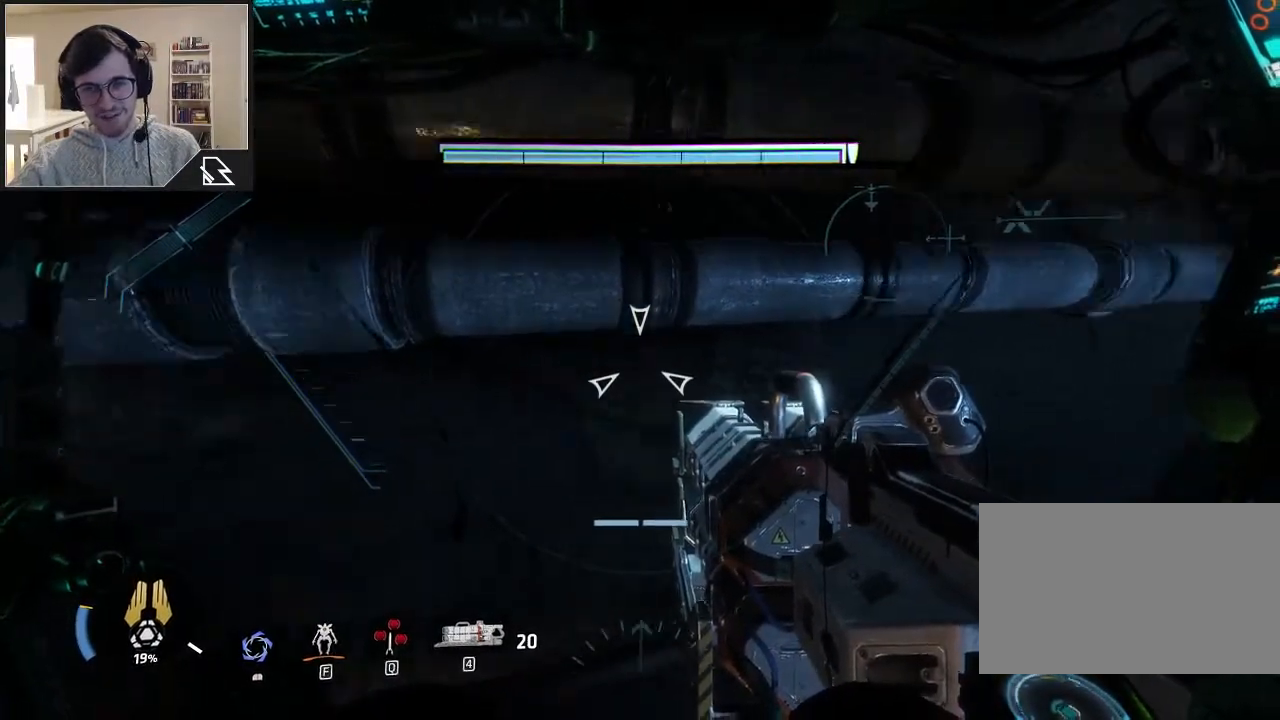
{"keys": [], "mouse": [], "events": []}
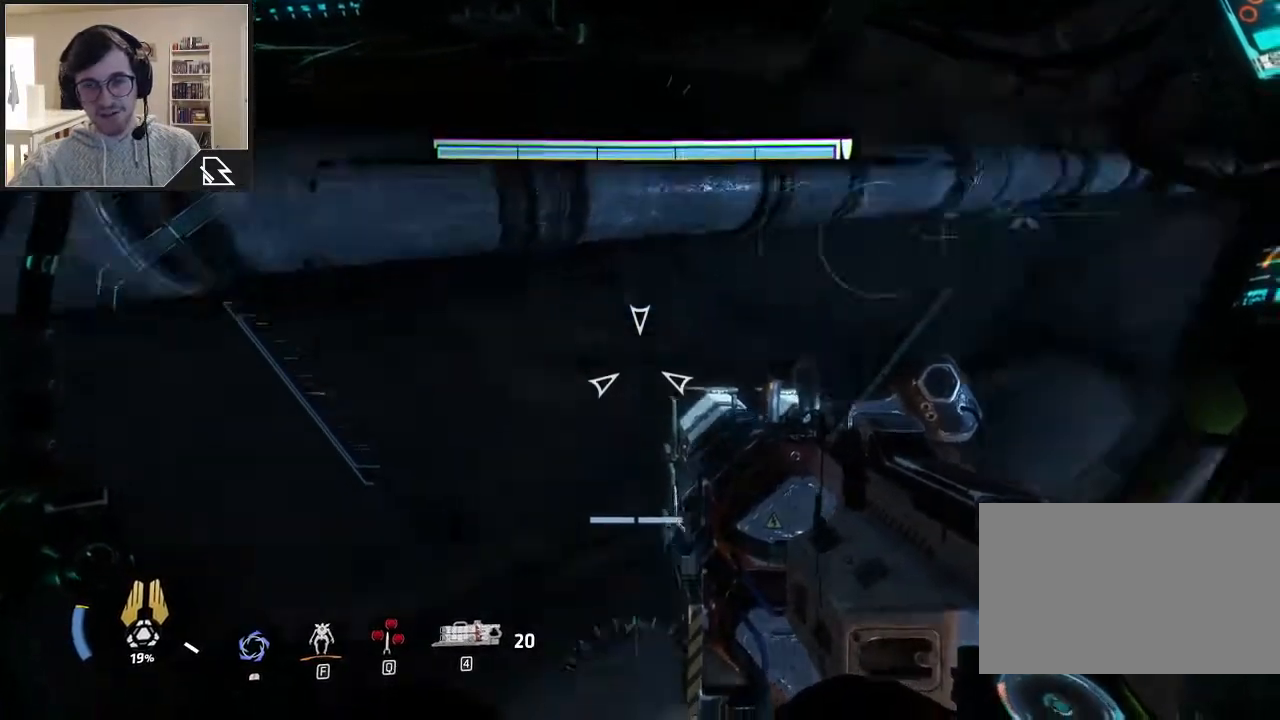
{"keys": [], "mouse": [], "events": []}
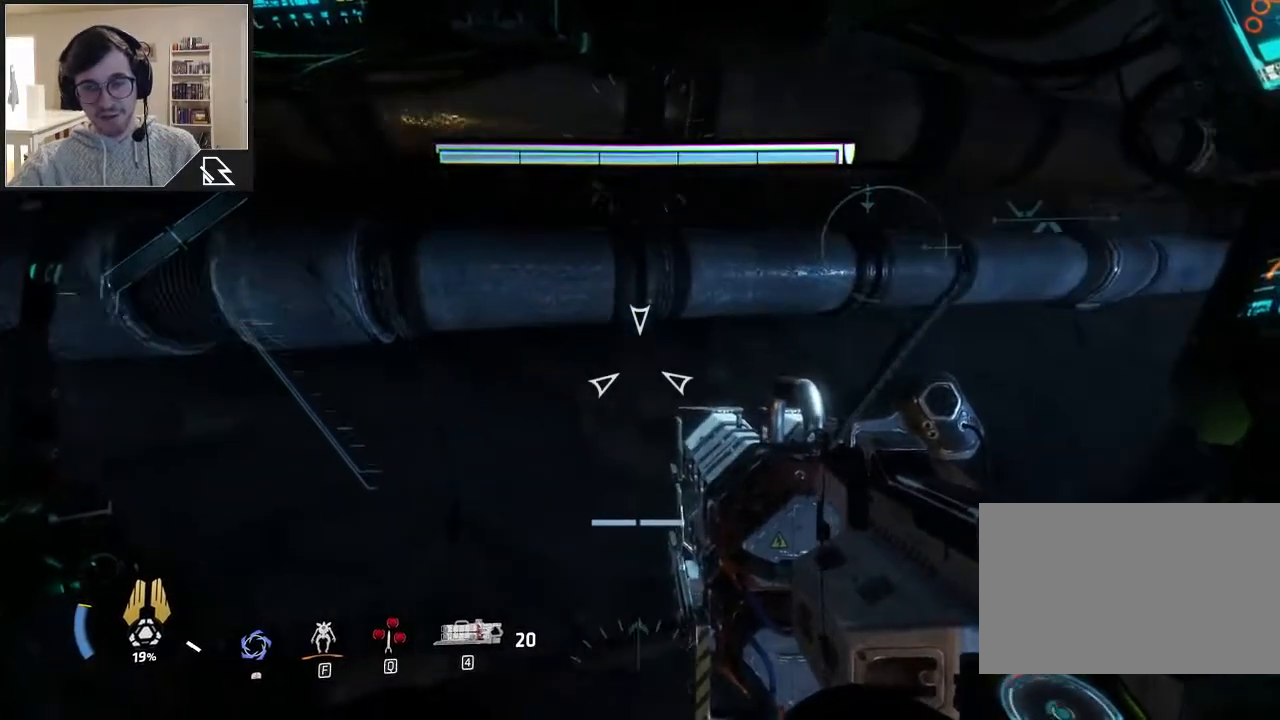
{"keys": [], "mouse": [], "events": []}
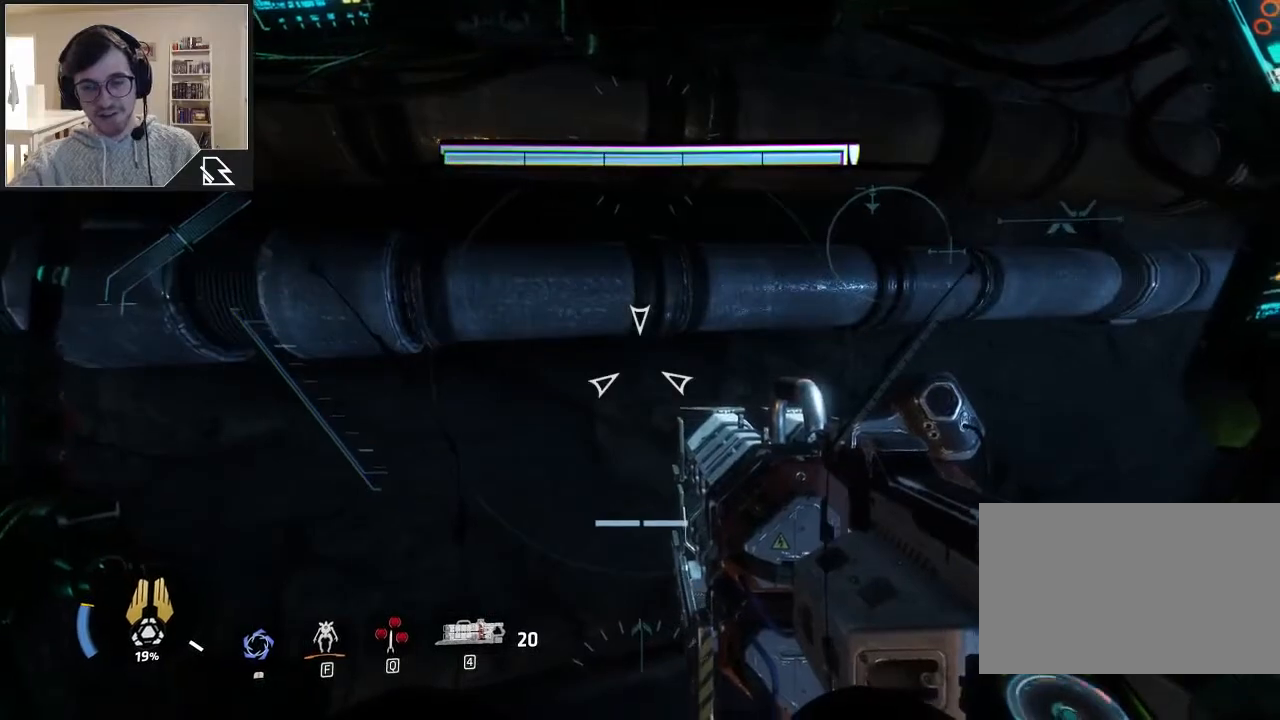
{"keys": [], "mouse": [], "events": []}
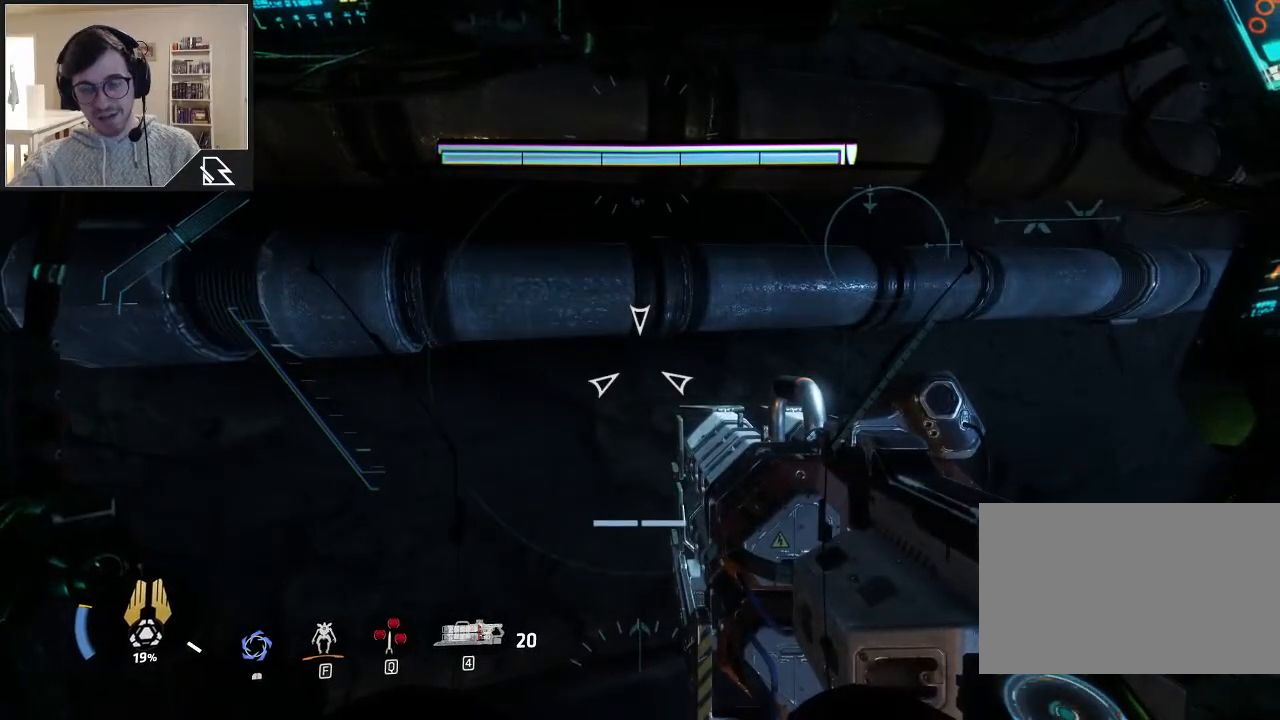
{"keys": ["w"], "mouse": [], "events": [[500, "w", "down"]]}
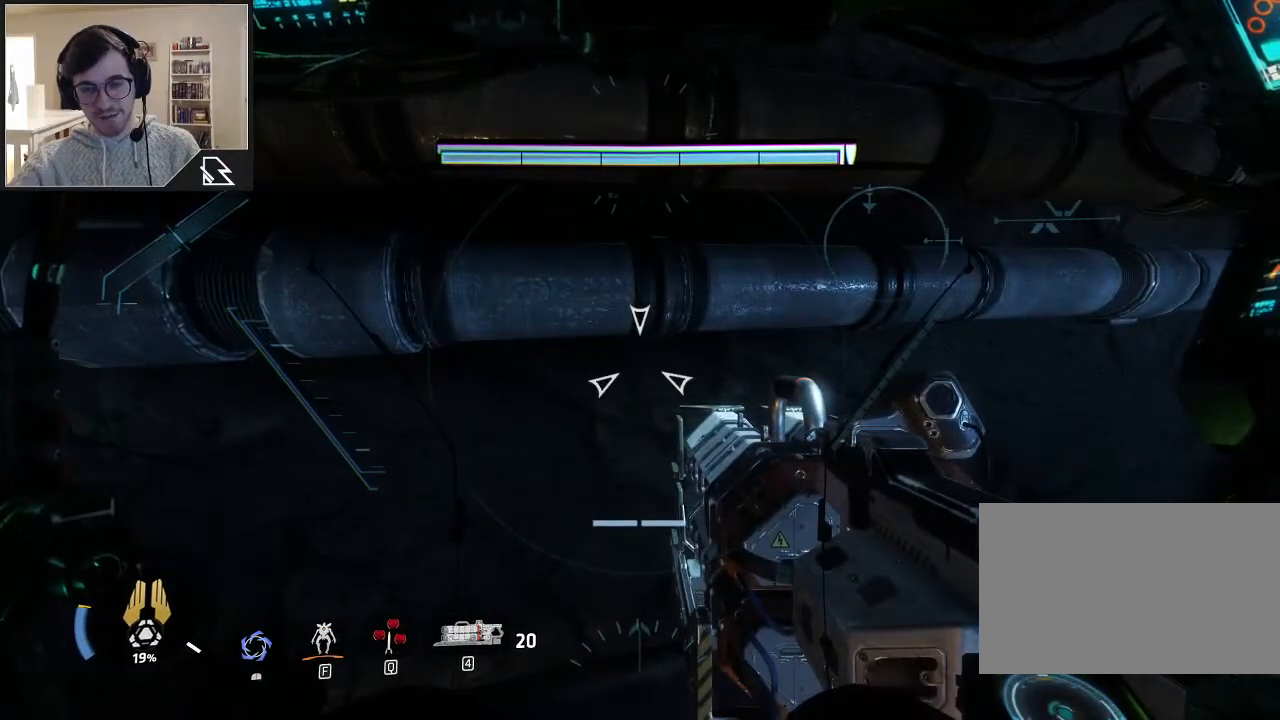
{"keys": [], "mouse": [], "events": [[100, "w", "up"]]}
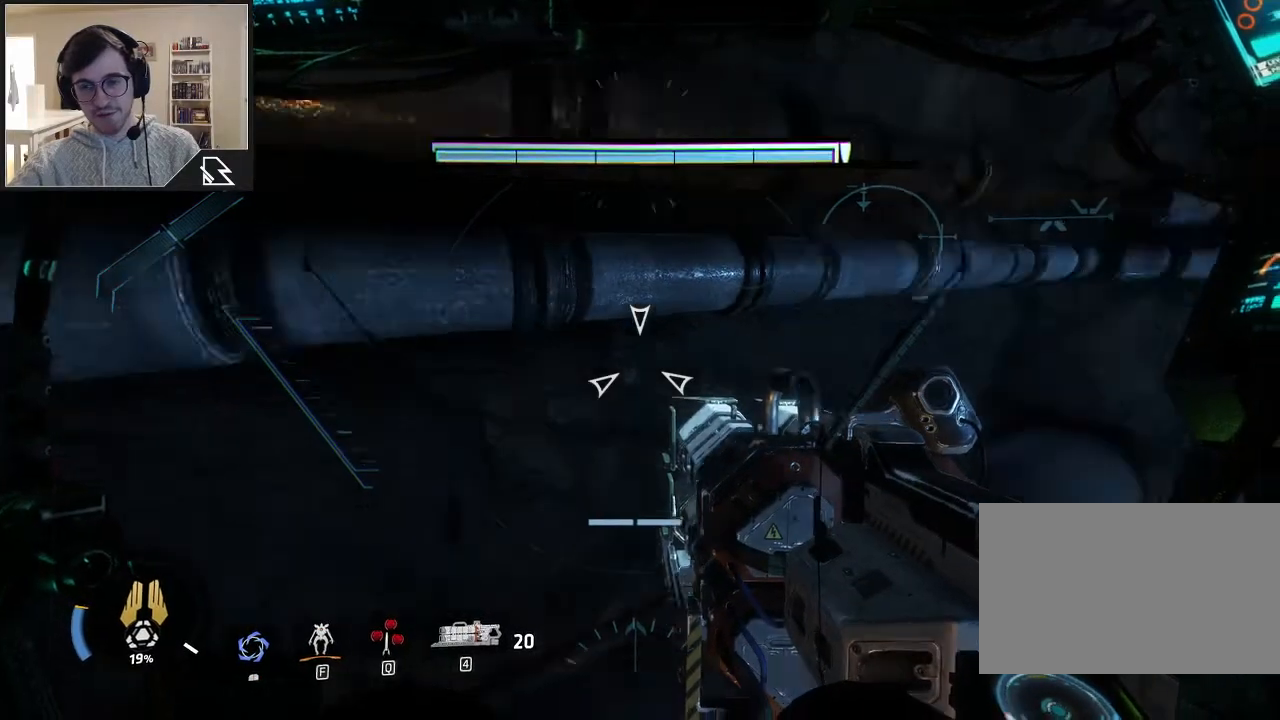
{"keys": [], "mouse": [], "events": []}
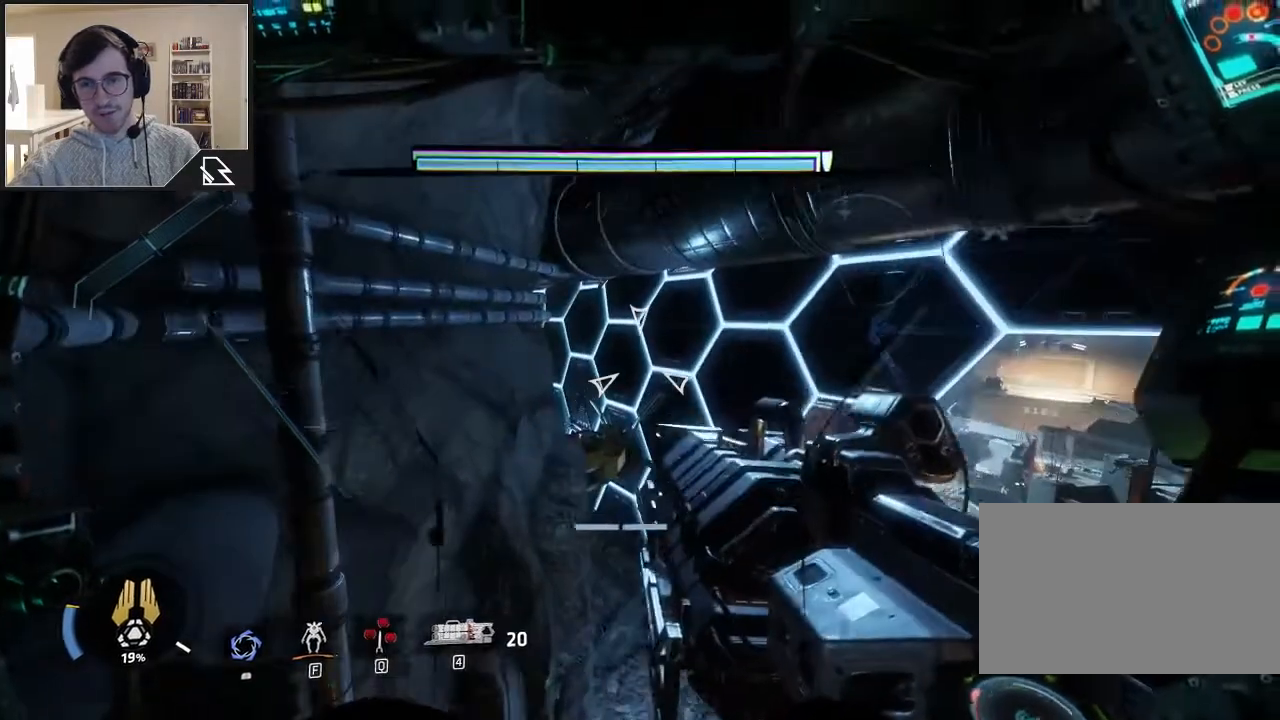
{"keys": [], "mouse": ["right"], "events": [[400, "mouse_right", "down"]]}
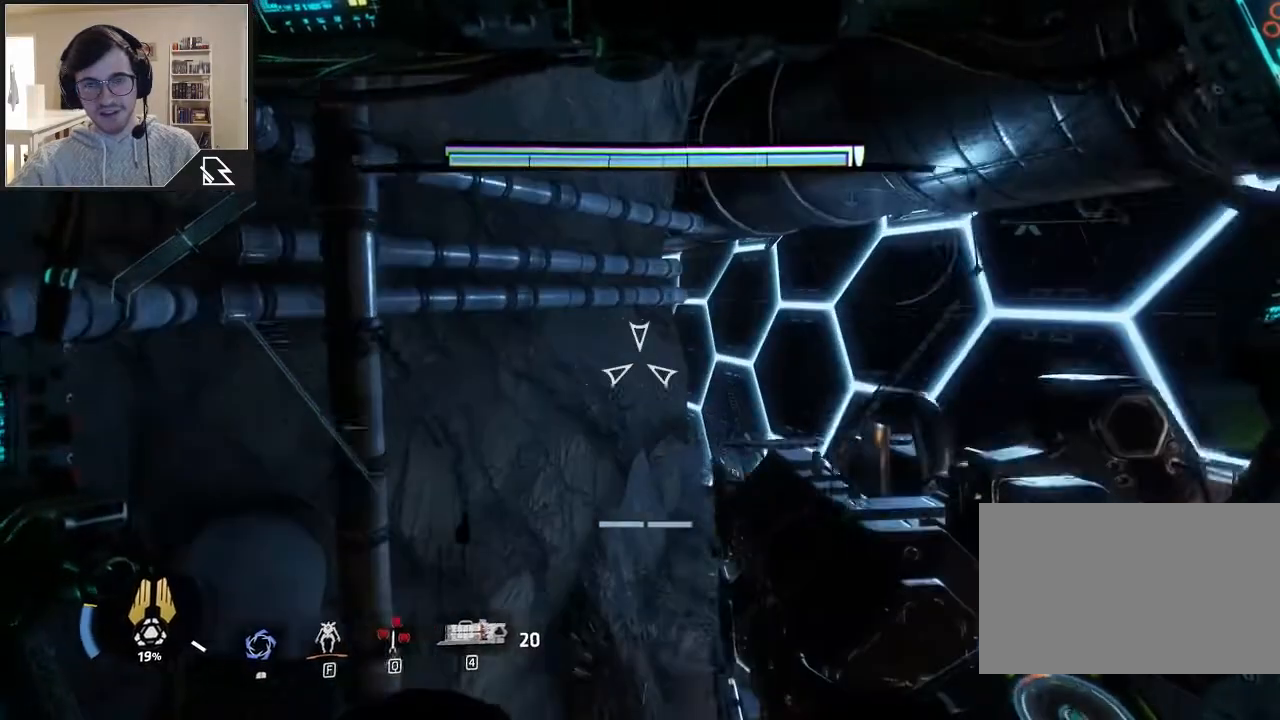
{"keys": [], "mouse": ["right"], "events": []}
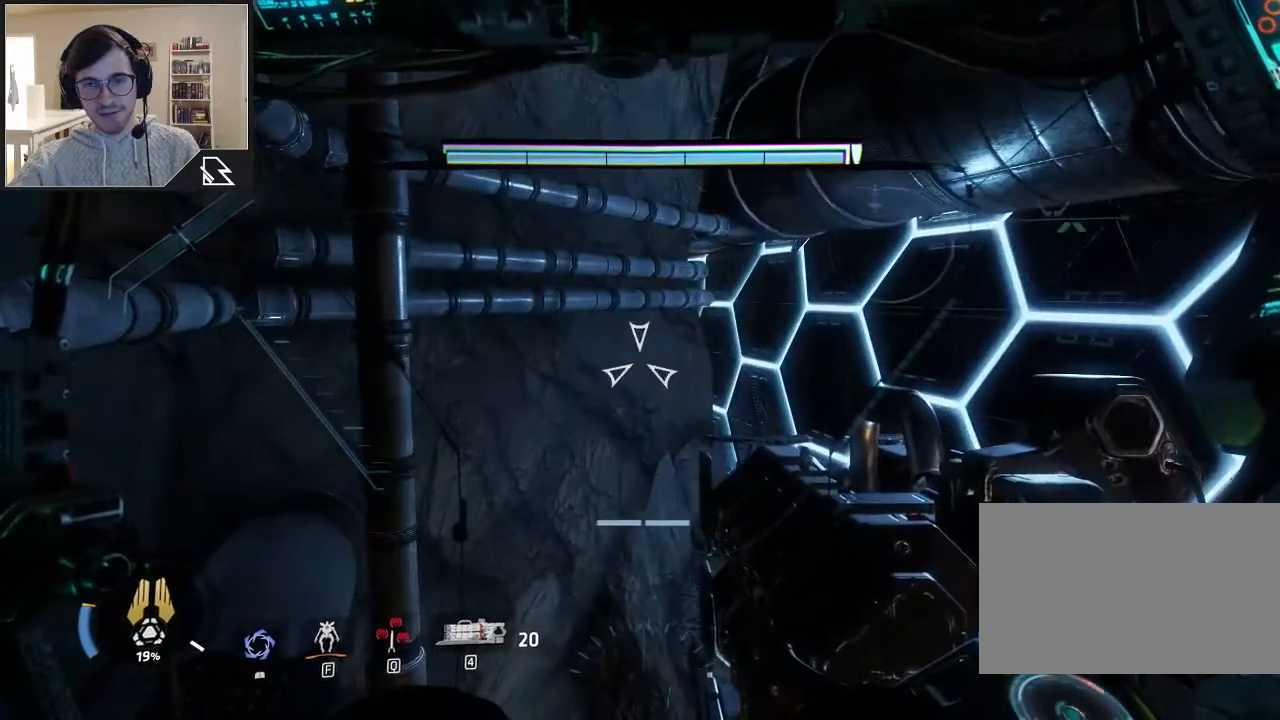
{"keys": [], "mouse": ["right"], "events": []}
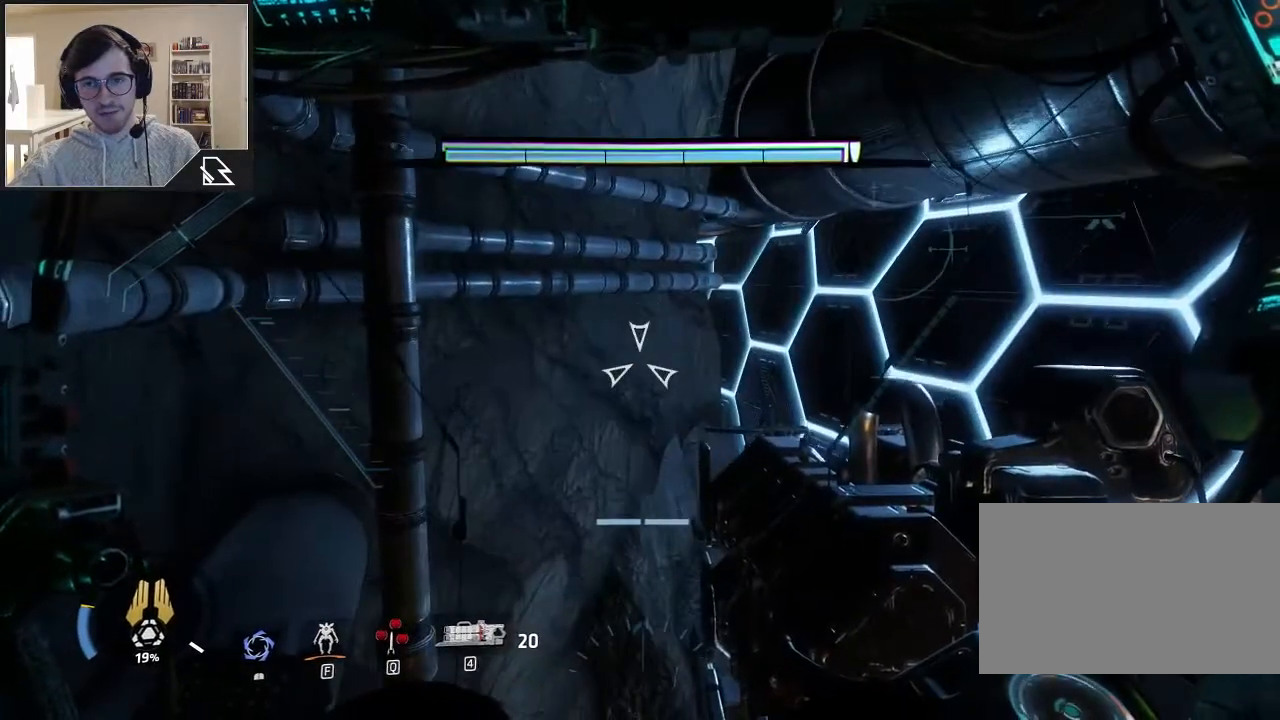
{"keys": [], "mouse": ["right"], "events": []}
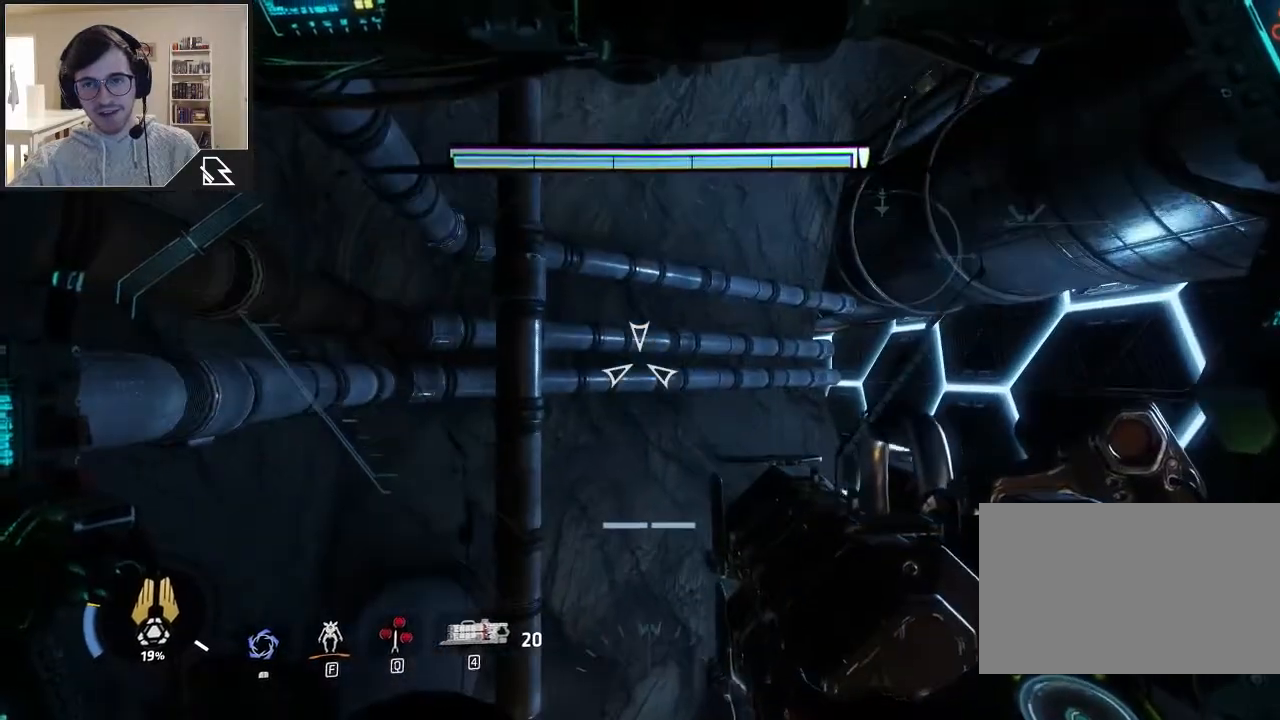
{"keys": [], "mouse": ["right"], "events": []}
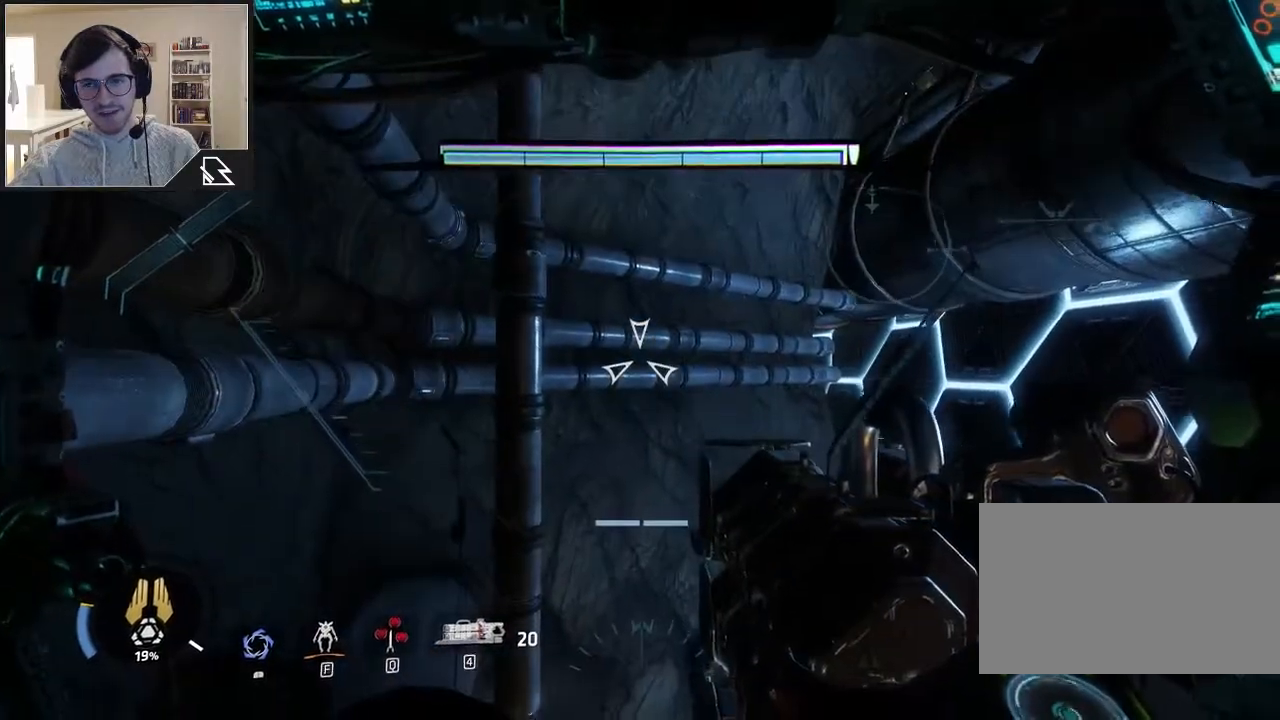
{"keys": ["w"], "mouse": [], "events": [[67, "mouse_right", "up"], [500, "w", "down"]]}
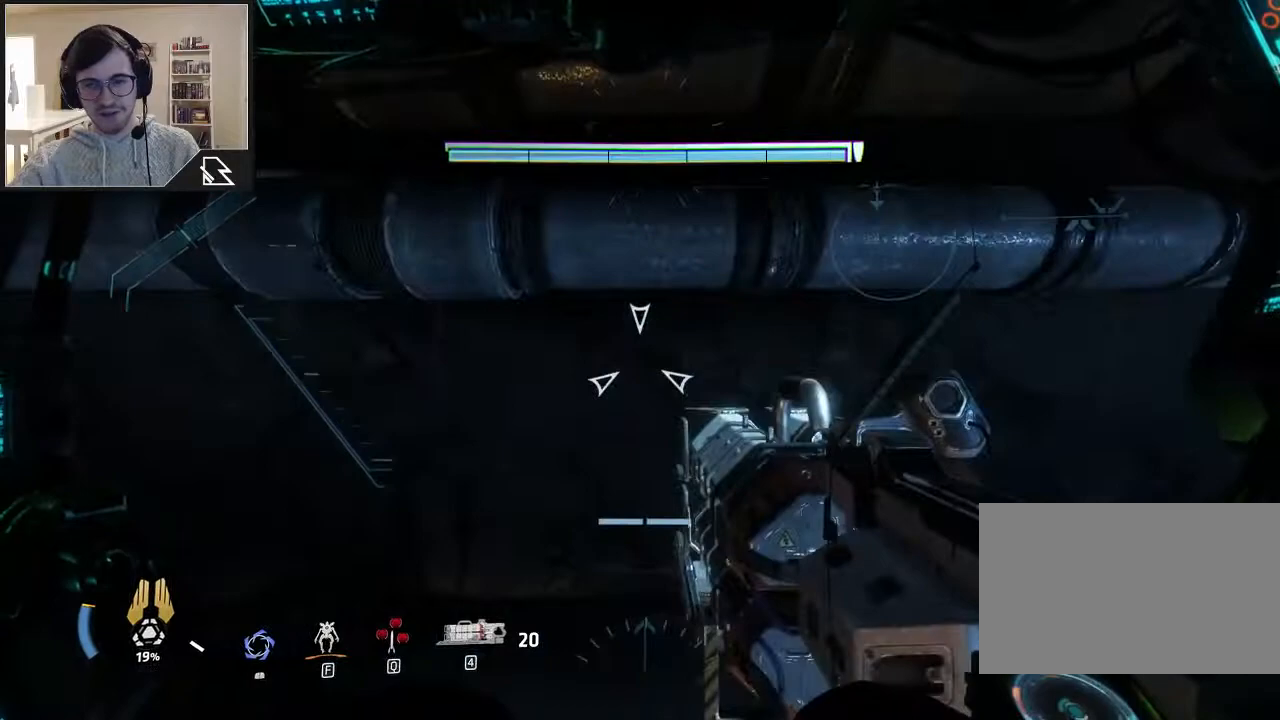
{"keys": [], "mouse": [], "events": [[167, "w", "up"]]}
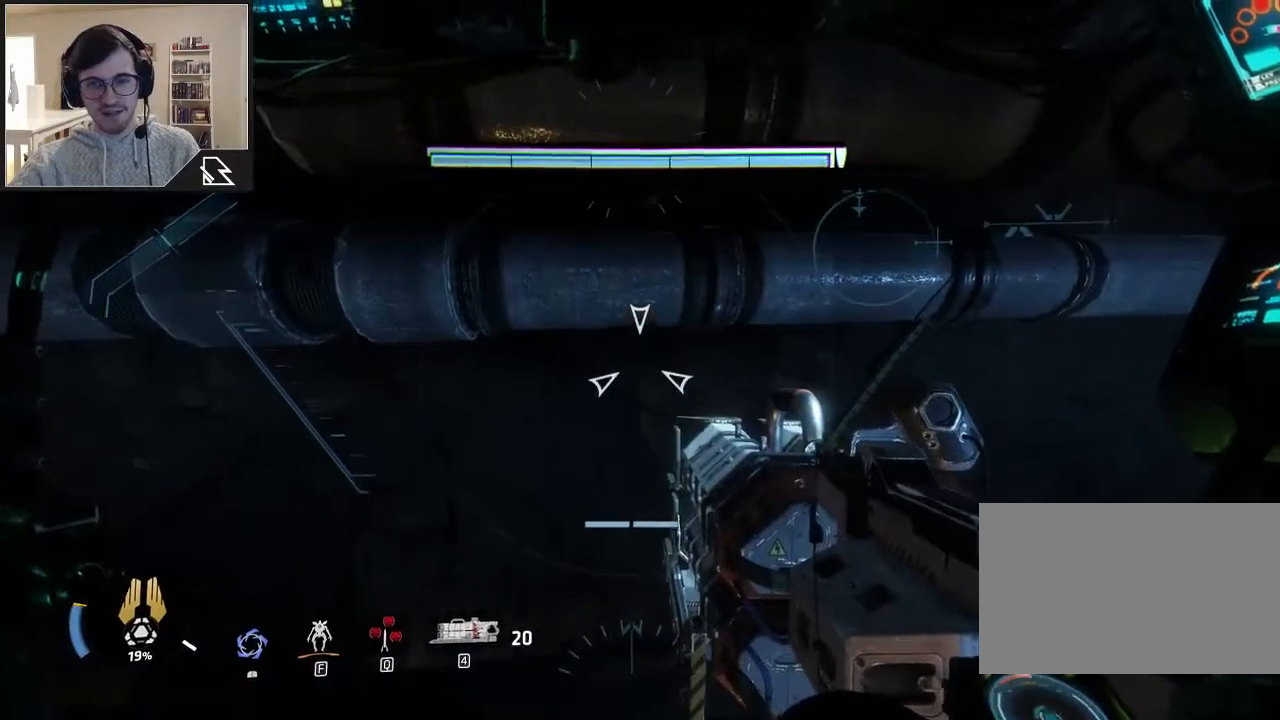
{"keys": ["e"], "mouse": [], "events": [[133, "e", "down"]]}
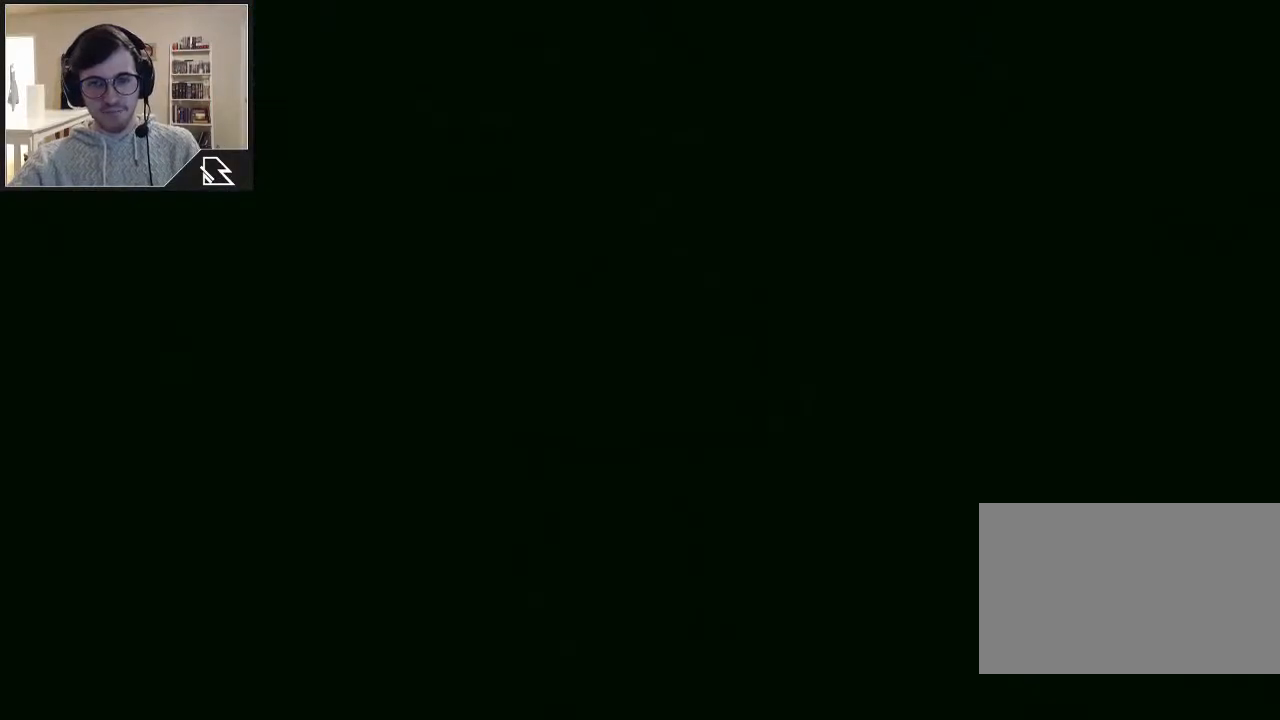
{"keys": [], "mouse": [], "events": [[267, "e", "up"]]}
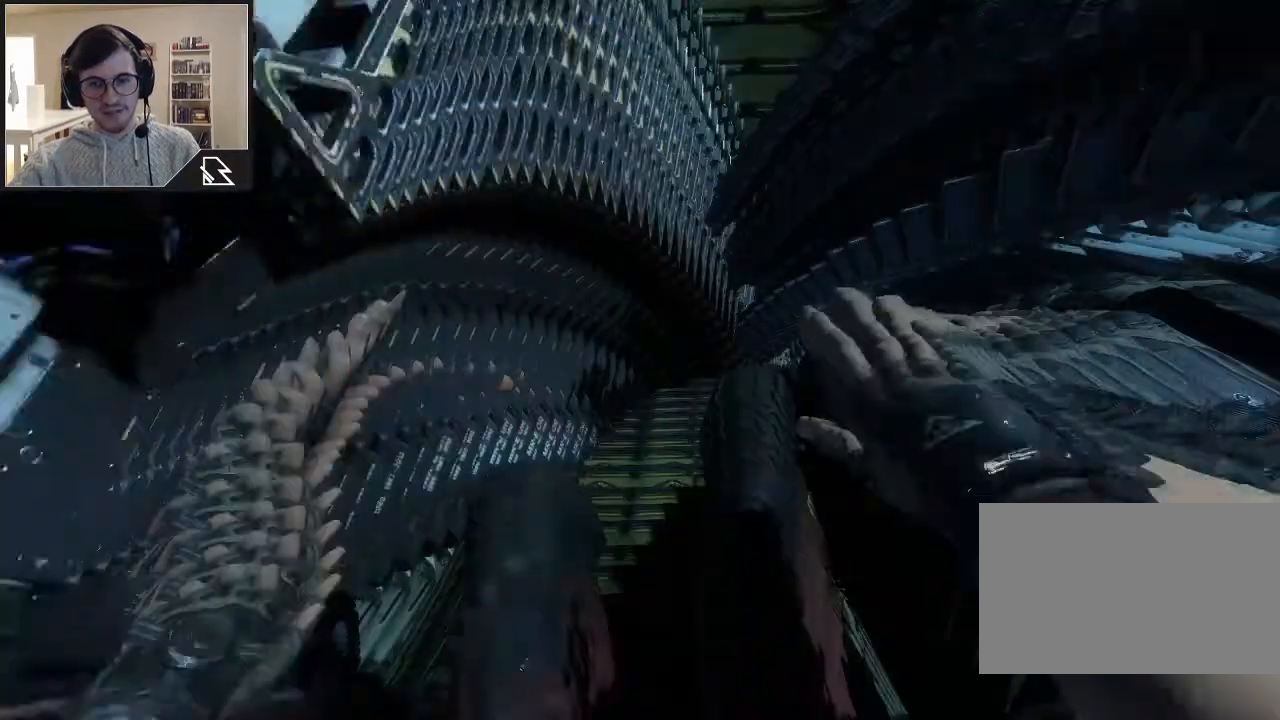
{"keys": ["d"], "mouse": [], "events": [[333, "w", "down"], [467, "d", "down"], [467, "w", "up"]]}
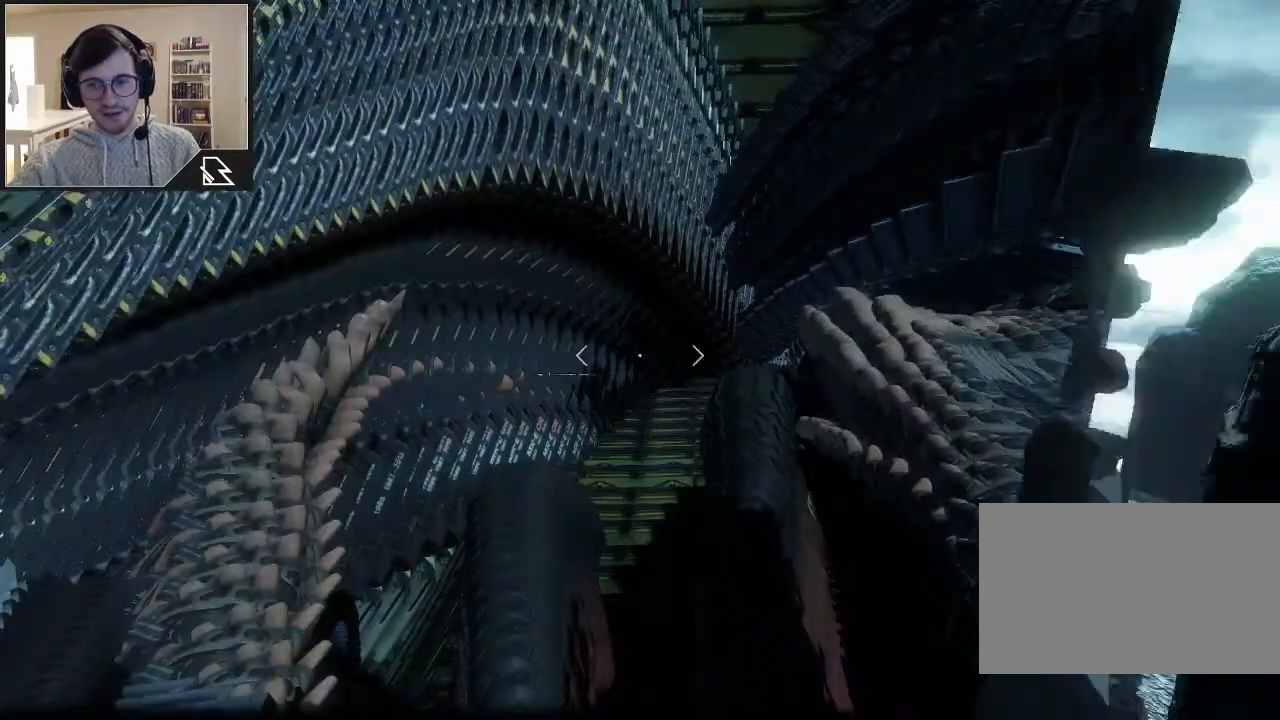
{"keys": ["e", "space", "w"], "mouse": [], "events": [[133, "w", "down"], [233, "d", "up"], [433, "space", "down"], [467, "e", "down"]]}
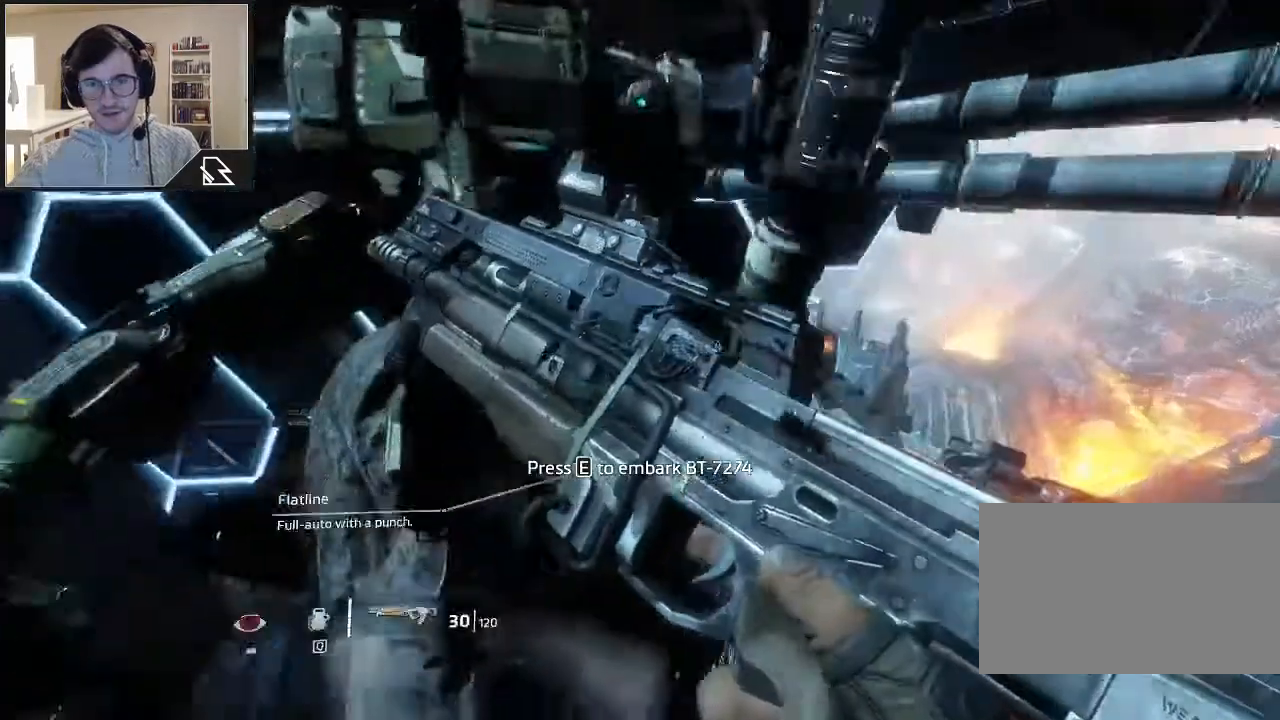
{"keys": ["e", "w"], "mouse": [], "events": [[33, "space", "up"]]}
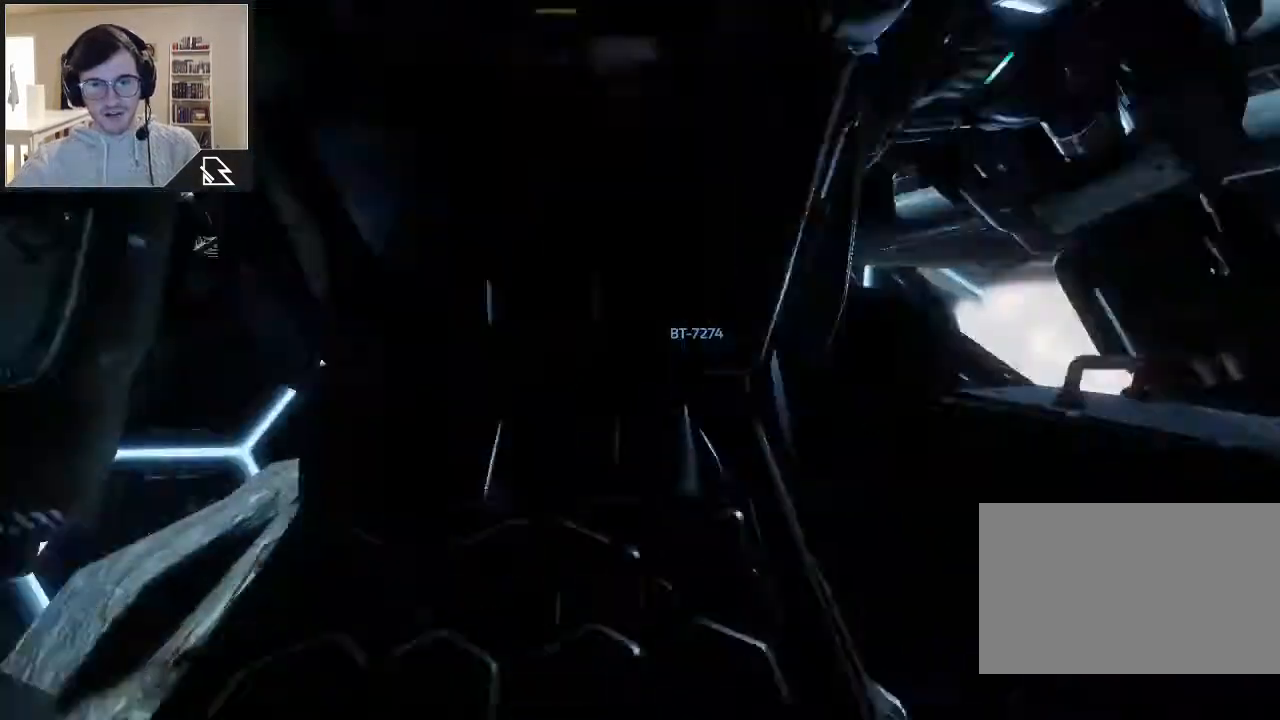
{"keys": [], "mouse": [], "events": [[33, "e", "up"], [33, "w", "up"]]}
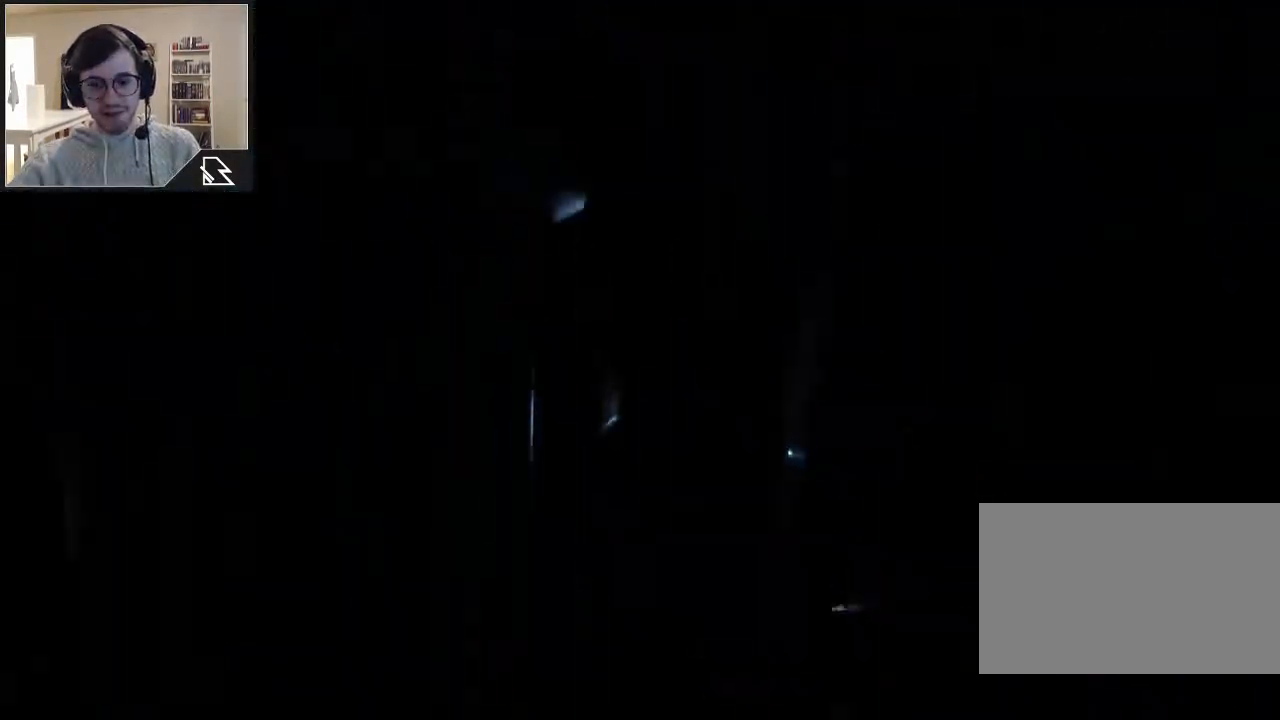
{"keys": [], "mouse": [], "events": []}
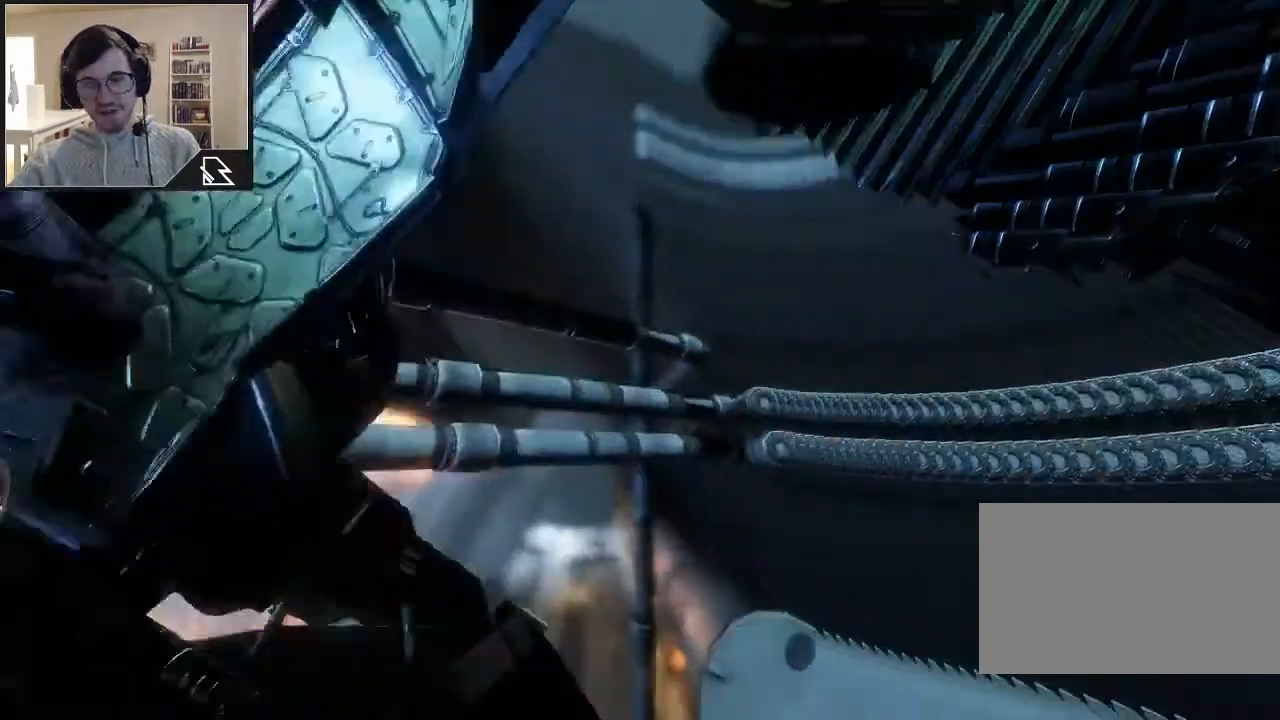
{"keys": [], "mouse": [], "events": []}